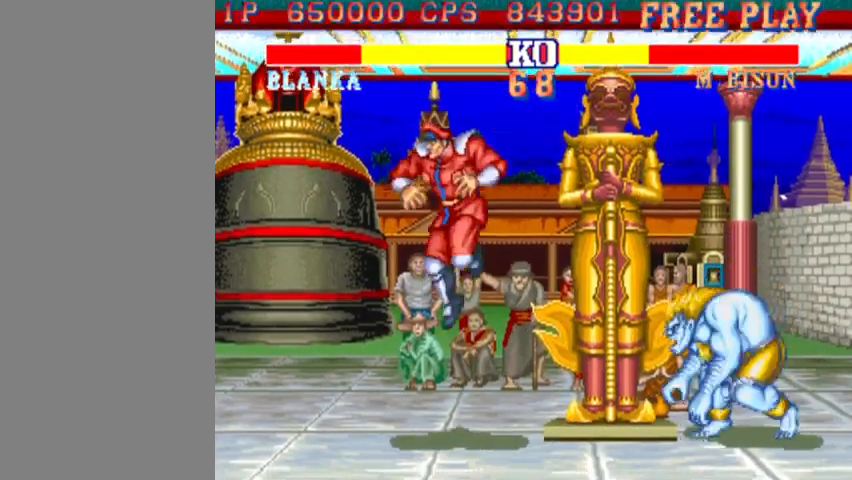
Gameplay with a controller (arcade stick); each line is a JSON object with the inputs held at the frame after it. "events" lists button and stick changes between this image and that frame as [ms after this image, input, new state], when the widget could be followed in between. Not read: L3 R3.
{"buttons": ["R2"], "left_stick": "down-right", "events": [[133, "left_stick", "down-right"], [367, "R2", "down"]]}
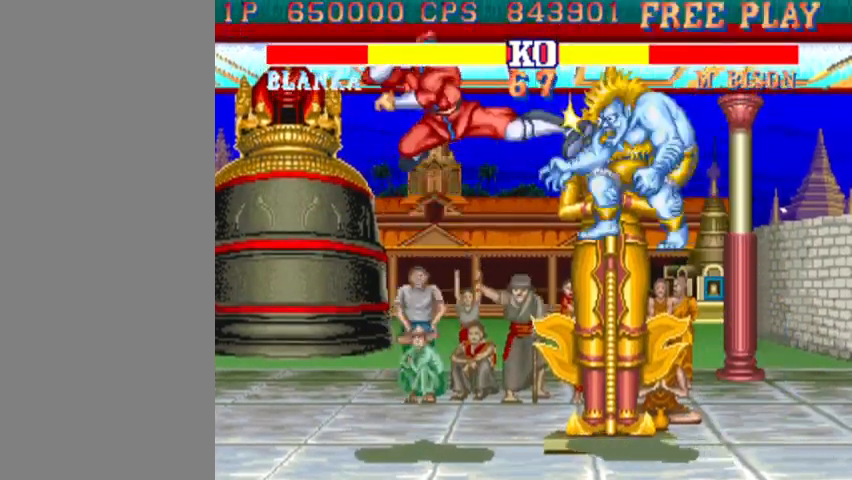
{"buttons": [], "left_stick": "down-right", "events": [[67, "R2", "up"]]}
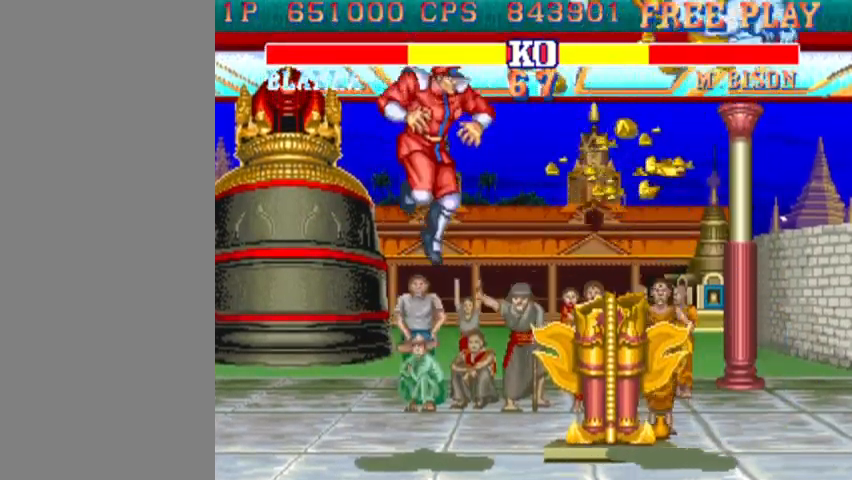
{"buttons": ["SQUARE"], "left_stick": "down-right", "events": [[400, "SQUARE", "down"], [433, "SQUARE", "up"], [500, "SQUARE", "down"]]}
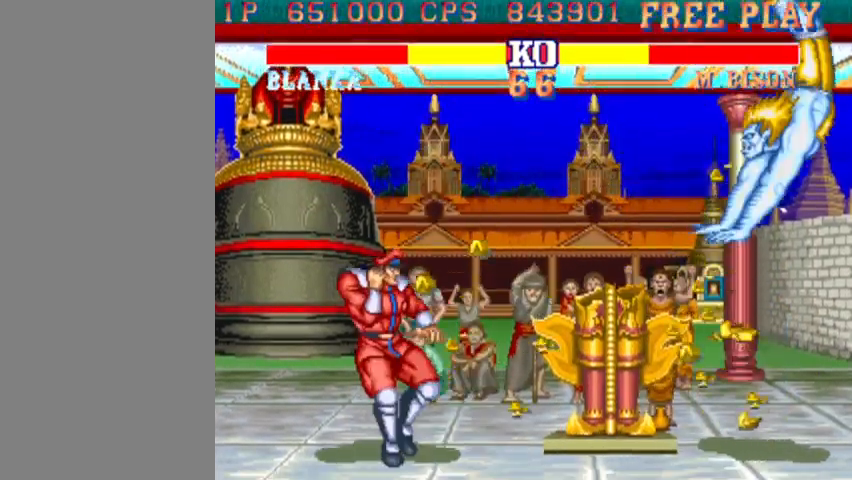
{"buttons": [], "left_stick": "down-right", "events": [[67, "SQUARE", "up"], [100, "SQUARE", "down"], [167, "SQUARE", "up"], [200, "SQUARE", "down"], [267, "SQUARE", "up"], [333, "SQUARE", "down"], [367, "SQUARE", "up"], [433, "SQUARE", "down"], [500, "SQUARE", "up"]]}
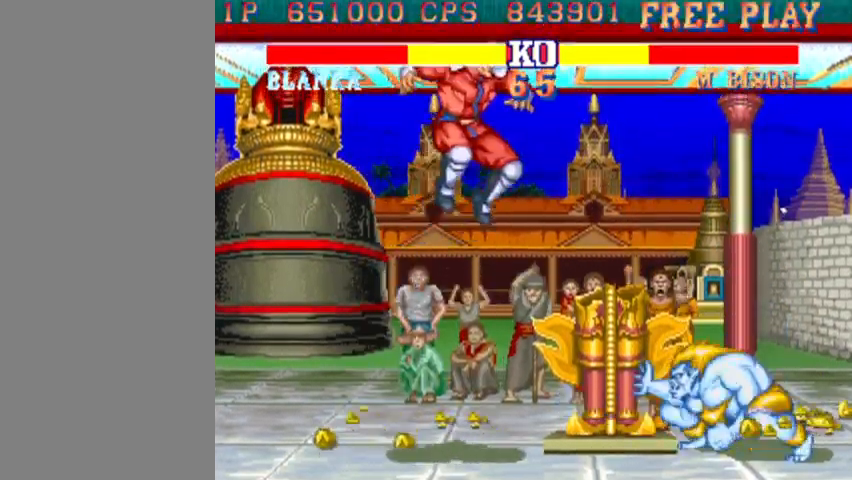
{"buttons": ["SQUARE"], "left_stick": "down-right", "events": [[67, "SQUARE", "down"], [100, "SQUARE", "up"], [167, "SQUARE", "down"], [200, "SQUARE", "up"], [267, "SQUARE", "down"], [333, "SQUARE", "up"], [367, "SQUARE", "down"], [433, "SQUARE", "up"], [500, "SQUARE", "down"]]}
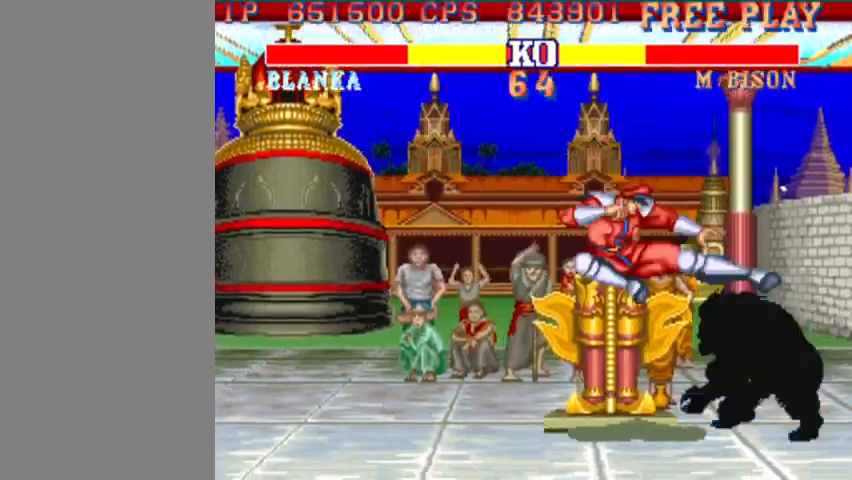
{"buttons": [], "left_stick": "left", "events": [[67, "SQUARE", "up"], [233, "left_stick", "center"], [500, "left_stick", "left"]]}
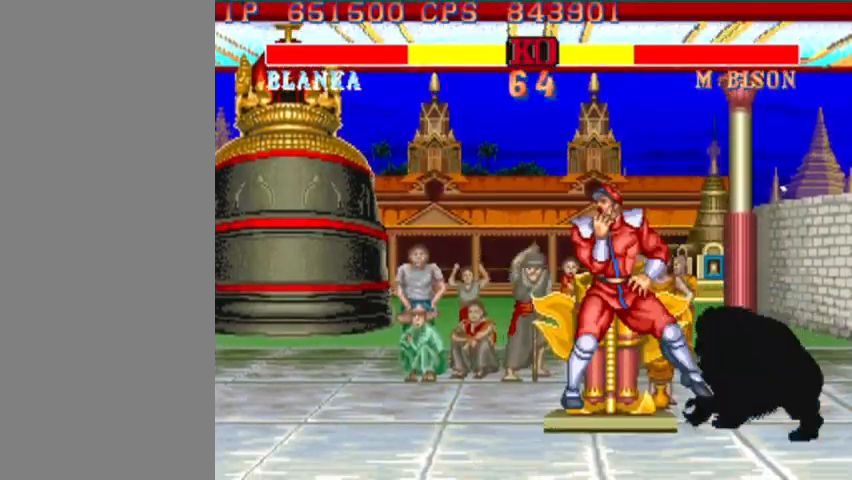
{"buttons": [], "left_stick": "left", "events": []}
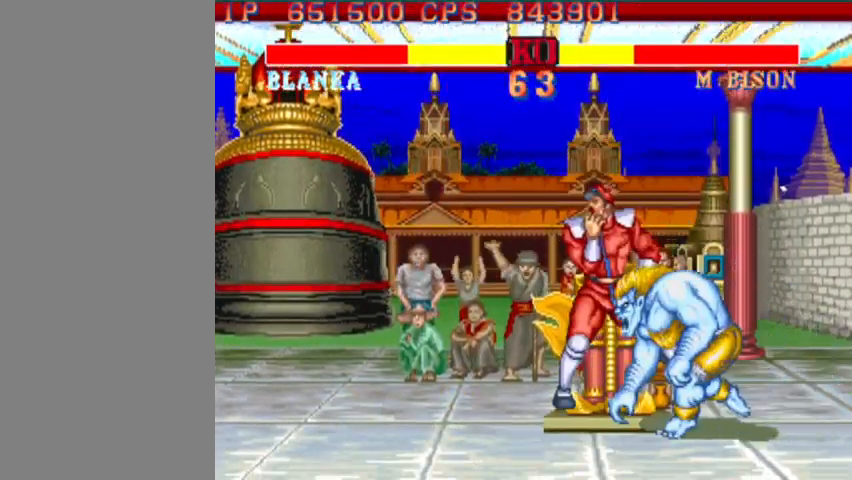
{"buttons": [], "left_stick": "down-right", "events": [[433, "SQUARE", "down"], [467, "SQUARE", "up"], [467, "left_stick", "down-right"]]}
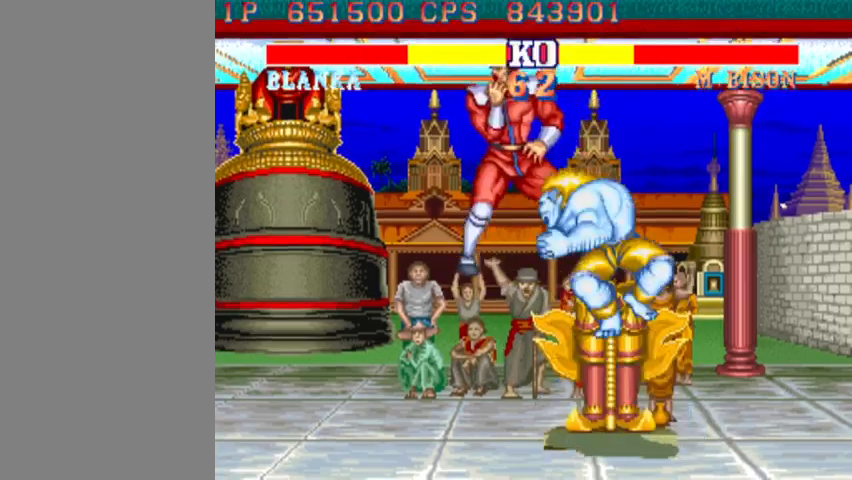
{"buttons": ["SQUARE"], "left_stick": "down-right", "events": [[33, "SQUARE", "down"], [100, "SQUARE", "up"], [133, "SQUARE", "down"], [200, "SQUARE", "up"], [267, "SQUARE", "down"], [333, "SQUARE", "up"], [400, "SQUARE", "down"], [433, "SQUARE", "up"], [500, "SQUARE", "down"]]}
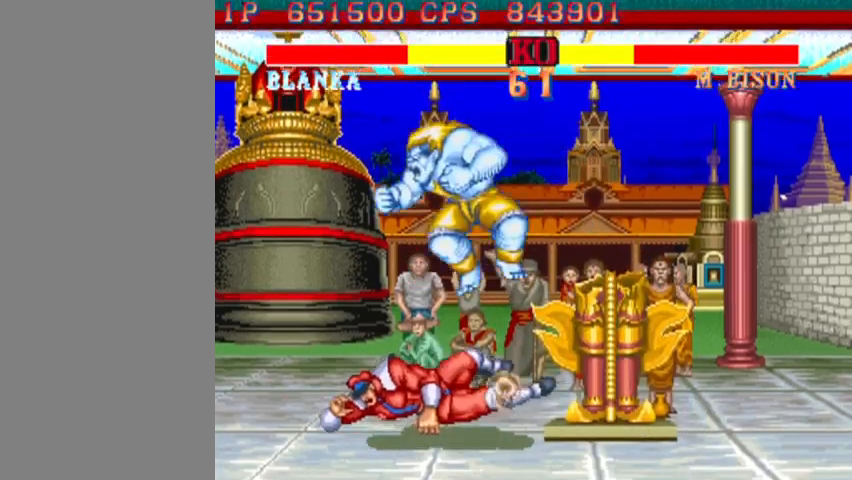
{"buttons": [], "left_stick": "down-right", "events": [[33, "SQUARE", "up"], [100, "SQUARE", "down"], [167, "SQUARE", "up"], [233, "SQUARE", "down"], [300, "SQUARE", "up"], [367, "SQUARE", "down"], [400, "SQUARE", "up"], [467, "SQUARE", "down"], [500, "SQUARE", "up"]]}
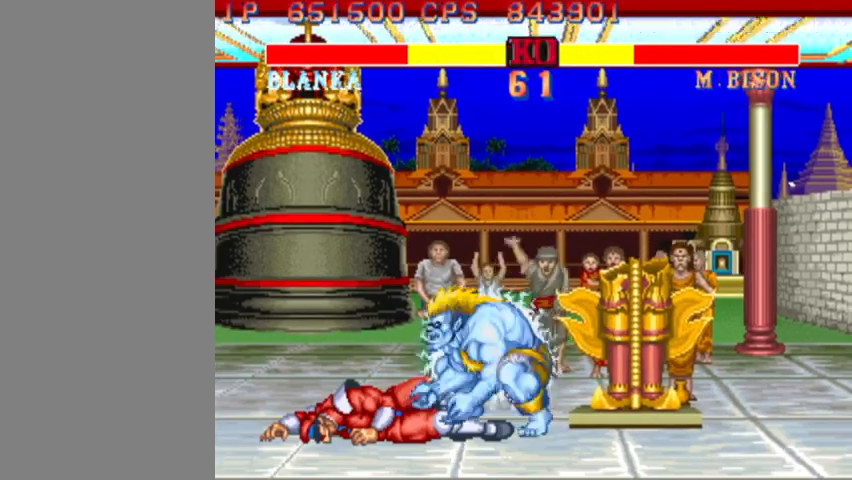
{"buttons": ["SQUARE"], "left_stick": "down-right", "events": [[67, "SQUARE", "down"], [133, "SQUARE", "up"], [200, "SQUARE", "down"], [233, "SQUARE", "up"], [300, "SQUARE", "down"], [333, "SQUARE", "up"], [400, "SQUARE", "down"], [467, "SQUARE", "up"], [500, "SQUARE", "down"]]}
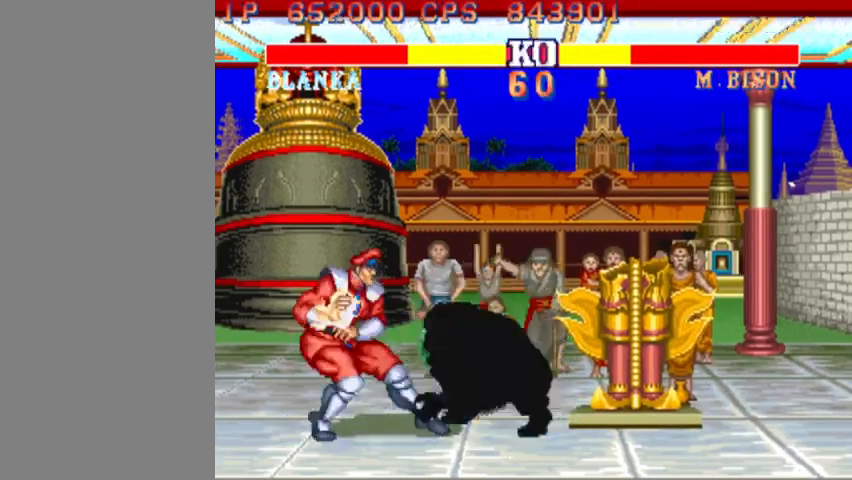
{"buttons": [], "left_stick": "center", "events": [[67, "SQUARE", "up"], [133, "SQUARE", "down"], [167, "SQUARE", "up"], [367, "left_stick", "center"]]}
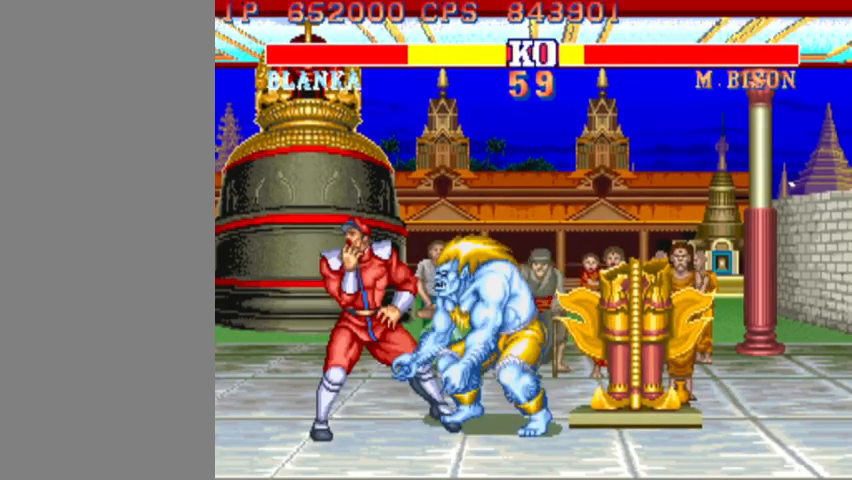
{"buttons": [], "left_stick": "left", "events": [[400, "left_stick", "left"]]}
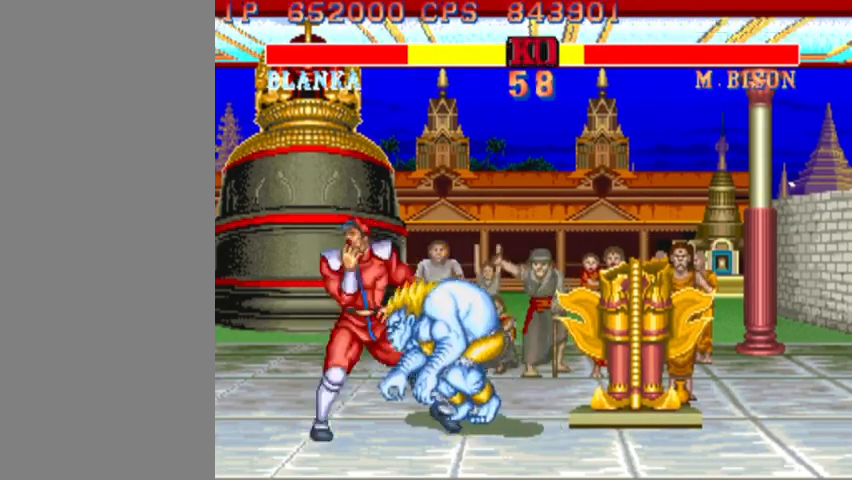
{"buttons": [], "left_stick": "down-right", "events": [[233, "left_stick", "down-right"], [300, "SQUARE", "down"], [333, "SQUARE", "up"], [400, "SQUARE", "down"], [467, "SQUARE", "up"]]}
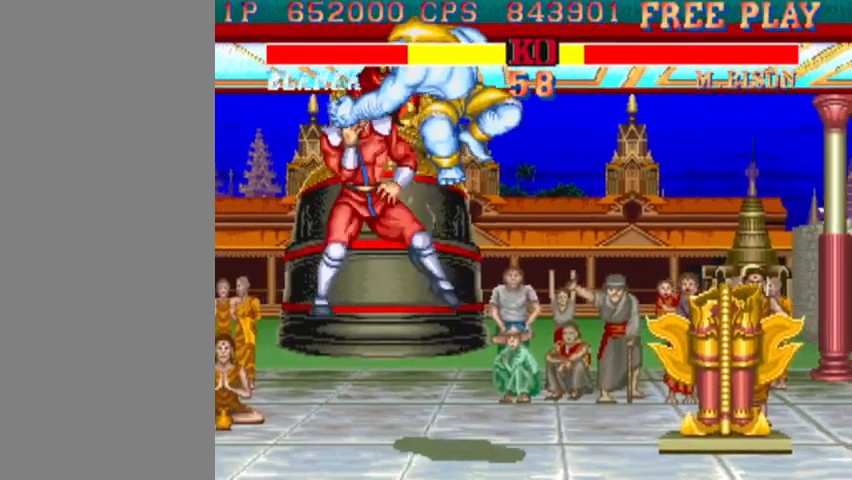
{"buttons": ["SQUARE"], "left_stick": "down-right", "events": [[33, "SQUARE", "down"], [67, "SQUARE", "up"], [133, "SQUARE", "down"], [200, "SQUARE", "up"], [267, "SQUARE", "down"], [300, "SQUARE", "up"], [367, "SQUARE", "down"], [400, "SQUARE", "up"], [500, "SQUARE", "down"]]}
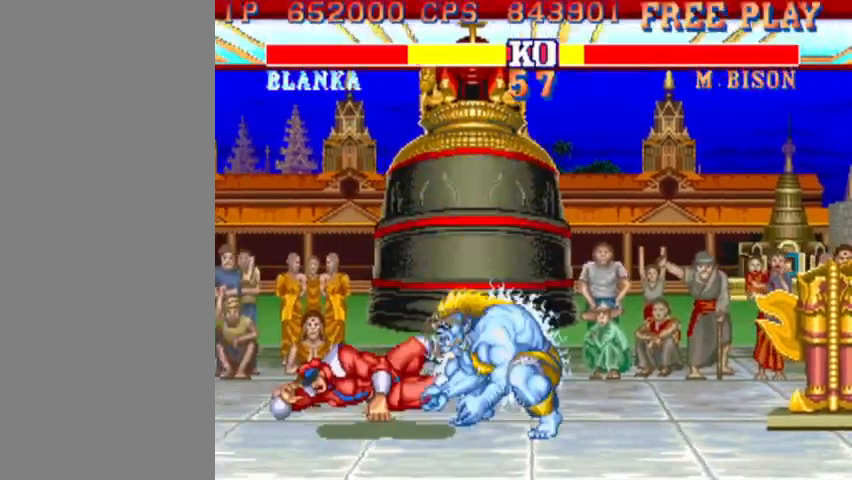
{"buttons": ["SQUARE"], "left_stick": "down-right", "events": [[33, "SQUARE", "up"], [100, "SQUARE", "down"], [167, "SQUARE", "up"], [233, "SQUARE", "down"], [267, "SQUARE", "up"], [333, "SQUARE", "down"], [400, "SQUARE", "up"], [467, "SQUARE", "down"]]}
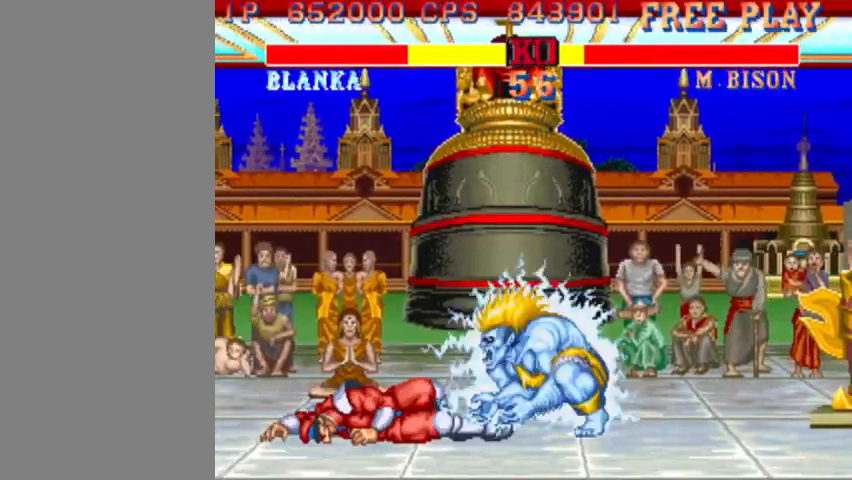
{"buttons": [], "left_stick": "down-right", "events": [[33, "SQUARE", "up"], [67, "SQUARE", "down"], [167, "SQUARE", "up"], [200, "SQUARE", "down"], [267, "SQUARE", "up"], [333, "SQUARE", "down"], [400, "SQUARE", "up"], [467, "SQUARE", "down"], [500, "SQUARE", "up"]]}
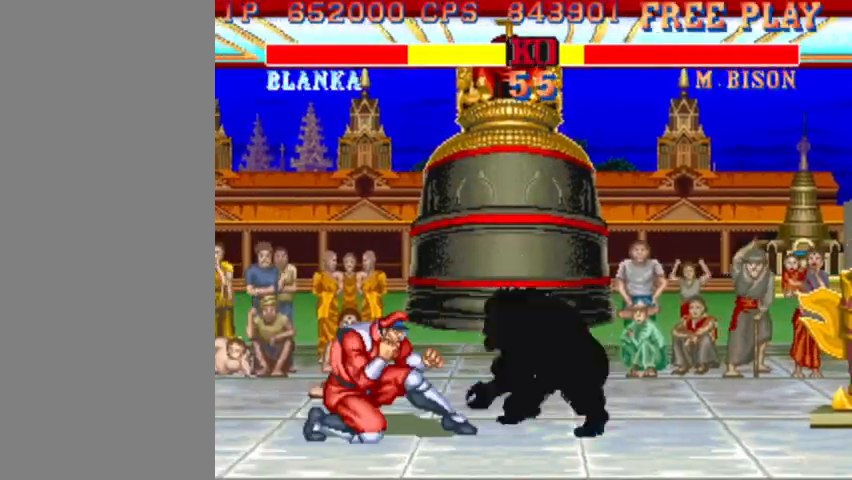
{"buttons": ["SQUARE"], "left_stick": "down-right", "events": [[100, "SQUARE", "down"], [133, "SQUARE", "up"], [200, "SQUARE", "down"], [267, "SQUARE", "up"], [333, "SQUARE", "down"], [400, "SQUARE", "up"], [467, "SQUARE", "down"]]}
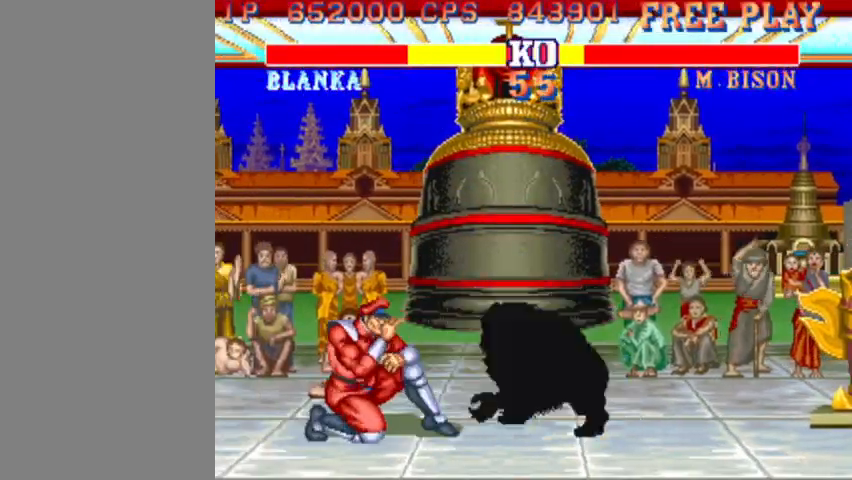
{"buttons": [], "left_stick": "down-right", "events": [[33, "SQUARE", "up"], [67, "SQUARE", "down"], [133, "SQUARE", "up"], [200, "SQUARE", "down"], [267, "SQUARE", "up"], [333, "SQUARE", "down"], [367, "SQUARE", "up"], [433, "SQUARE", "down"], [500, "SQUARE", "up"]]}
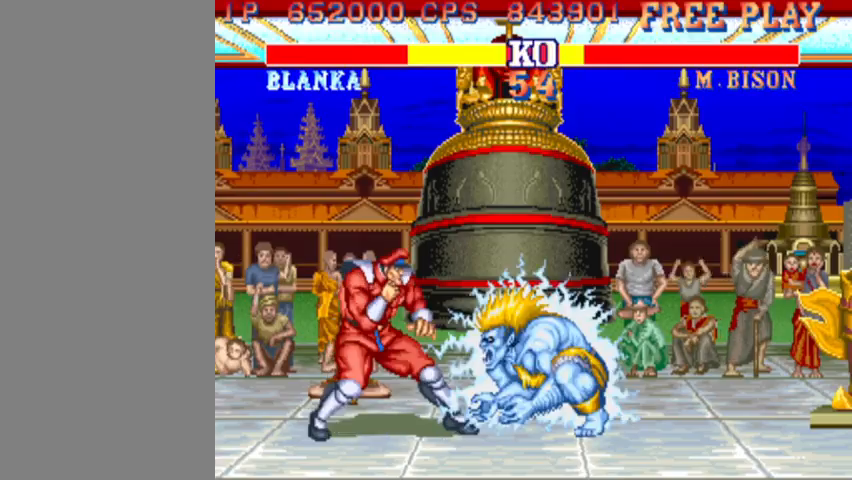
{"buttons": [], "left_stick": "down-right", "events": [[67, "SQUARE", "down"], [100, "SQUARE", "up"], [167, "SQUARE", "down"], [233, "SQUARE", "up"], [333, "SQUARE", "down"], [367, "SQUARE", "up"]]}
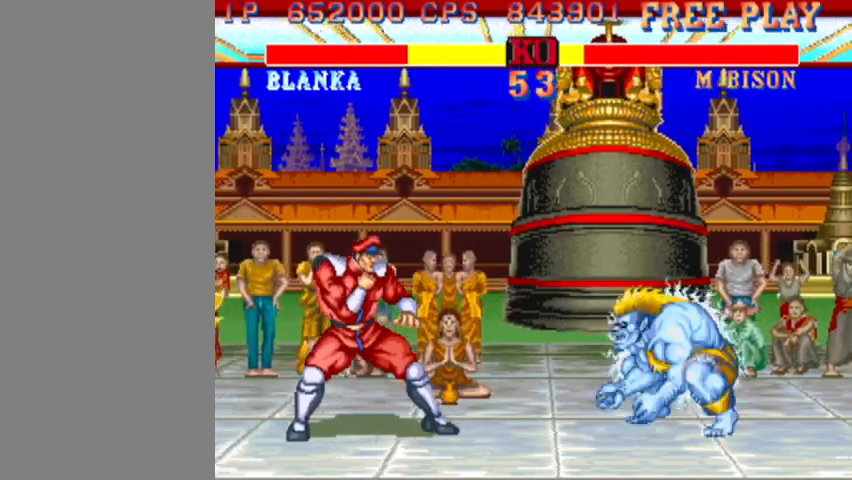
{"buttons": [], "left_stick": "down-right", "events": []}
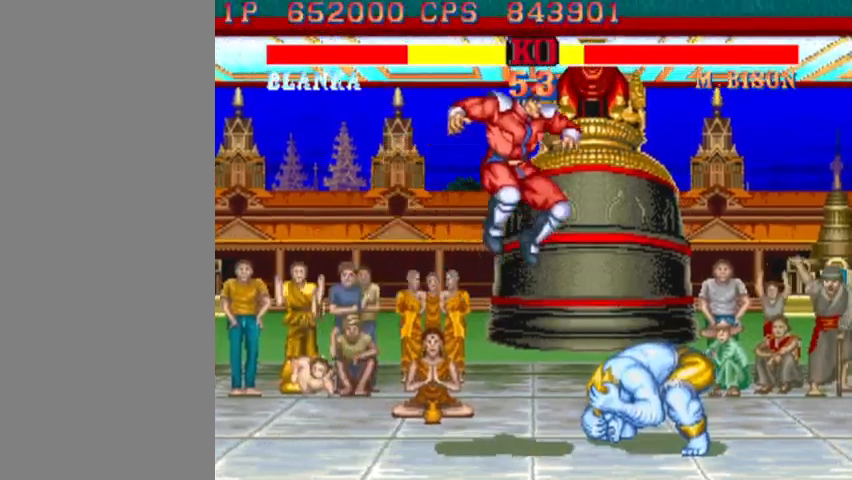
{"buttons": [], "left_stick": "right", "events": [[133, "R1", "down"], [133, "left_stick", "left"], [200, "R1", "up"], [267, "left_stick", "right"]]}
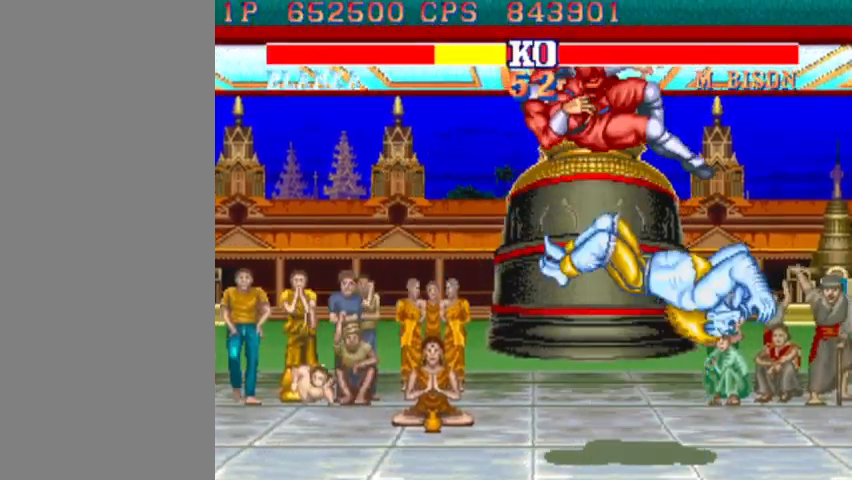
{"buttons": [], "left_stick": "right", "events": []}
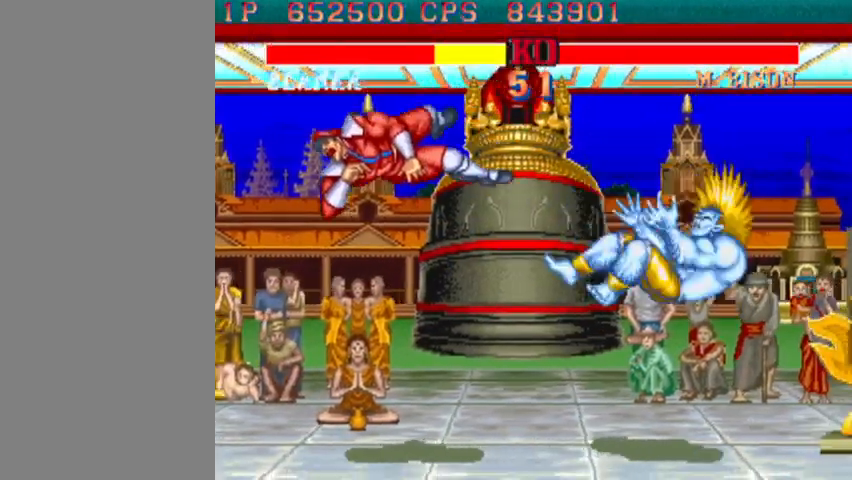
{"buttons": [], "left_stick": "left", "events": [[100, "left_stick", "left"]]}
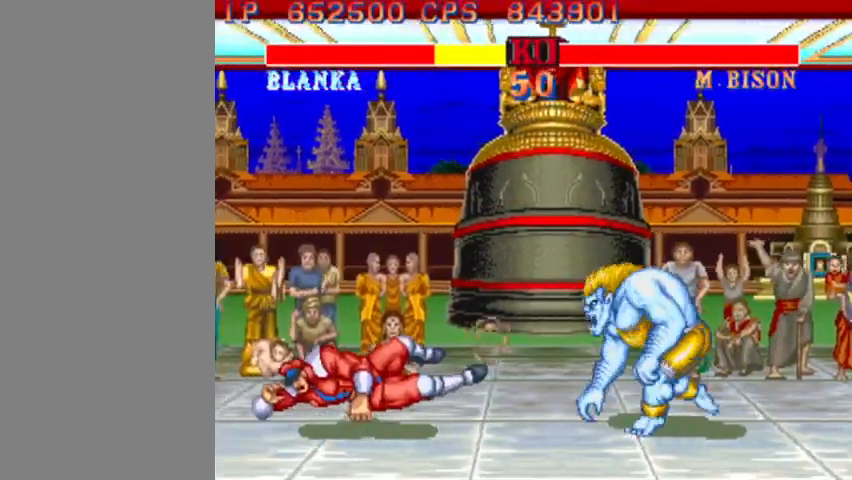
{"buttons": [], "left_stick": "down-right", "events": [[267, "left_stick", "up-left"], [400, "left_stick", "down-right"]]}
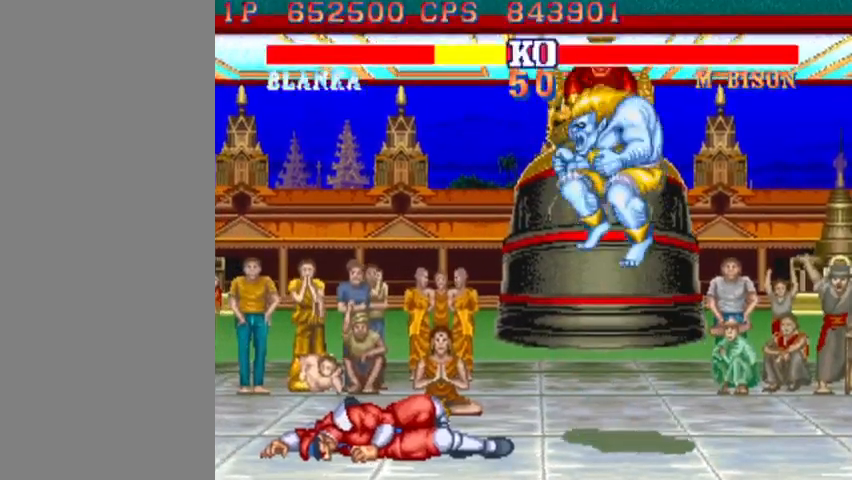
{"buttons": [], "left_stick": "down-right", "events": [[333, "R2", "down"], [500, "R2", "up"]]}